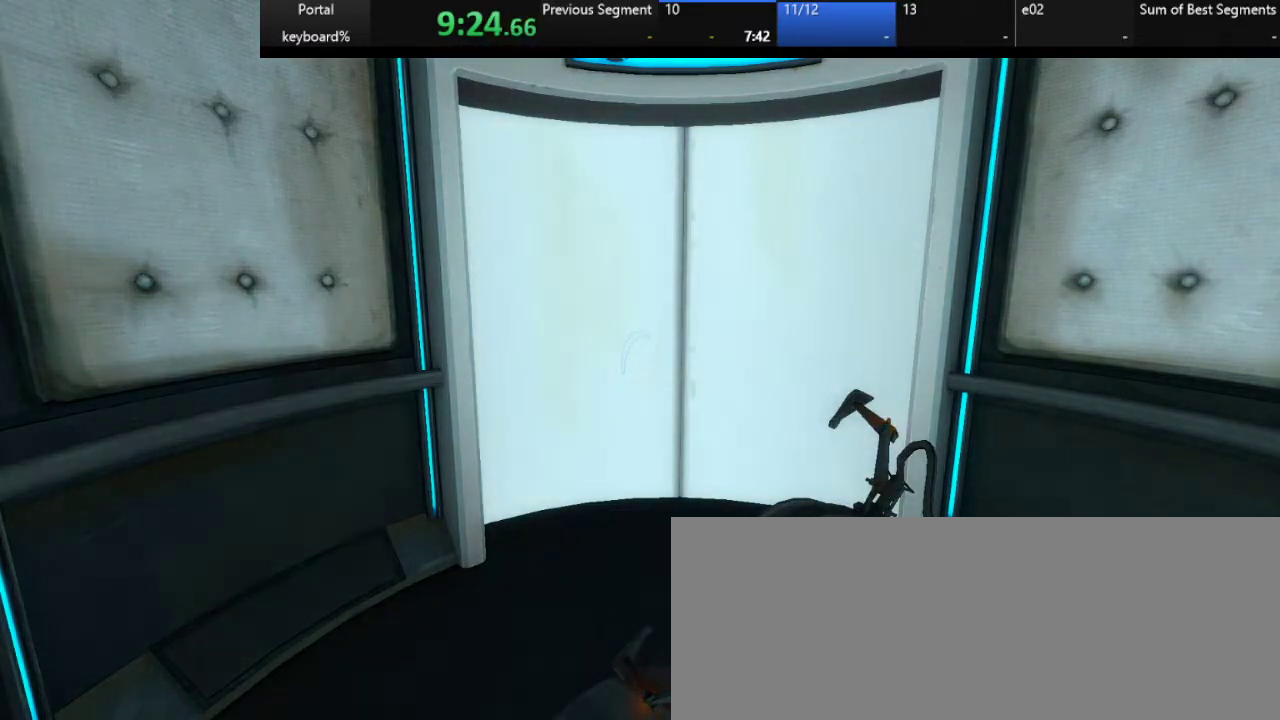
Gameplay with keyboard; each line is a JSON object with the keys held at the frame after it. "events" lists presses ("down") and releases ("up") of ".", "/", "0", "1", "2", "3", "4", "5", "6", "7", "8", "9", "a", "alt_l", "alt_r", "b", "backslash", "backspace", "c", "caps_lock", "comma", "ctrl_l", "ctrl_r", "d", "down", "e", "equals", "escape", "f", "f1", "f10", "f11", "f12", "f2", "f3", "f4", "f5", "f6", "f7", "f8", "f9", "g", "h", "i", "j", "k", "l", "lbracket", "left", "m", "minus", "n", "o", "p", "q", "quote", "r", "rbracket", "return", "right", "s", "semicolon", "shift_l", "shift_r", "space", "super", "t", "tab", "tilde", "u", "up", "v", "w", "x", "y" and "z" between this image and that frame as [ms after this image, input, new state], when the widget could be followed in between. No other keys are recorded. Mouse input is not recorded.
{"keys": [], "events": [[317, "d", "down"], [400, "d", "up"]]}
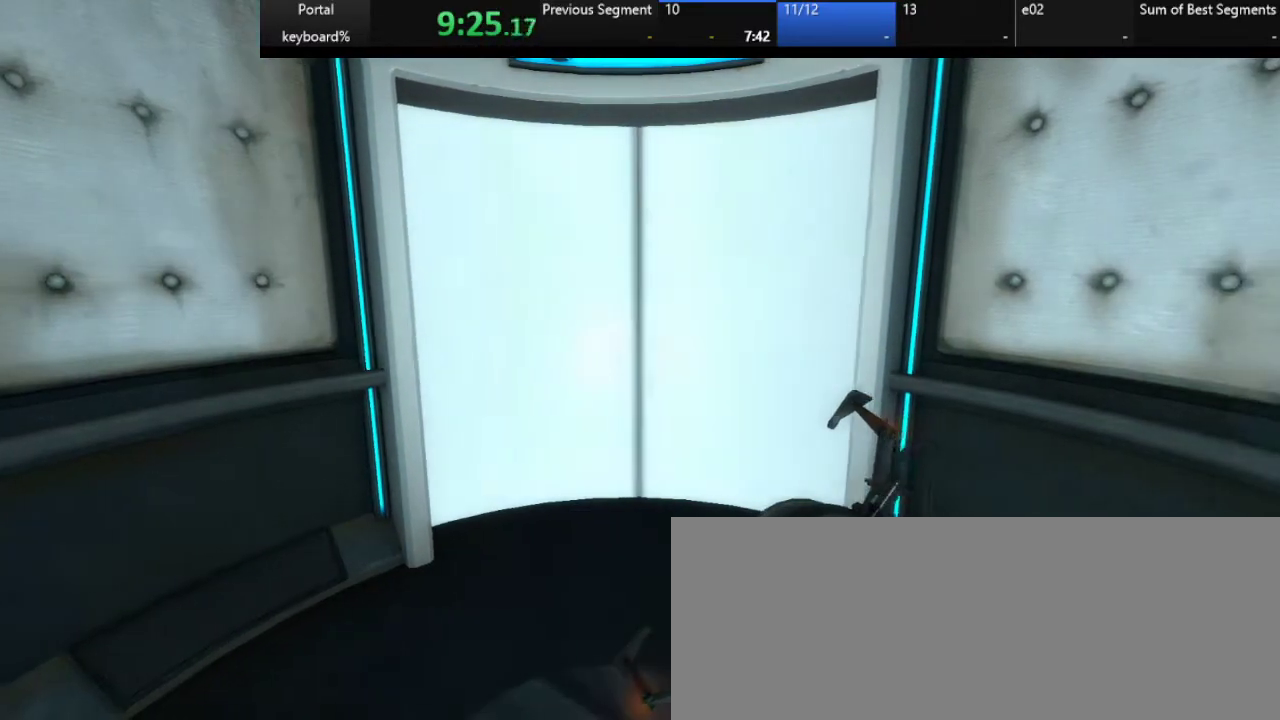
{"keys": ["s"], "events": [[150, "z", "down"], [200, "q", "down"], [283, "q", "up"], [333, "z", "up"], [417, "s", "down"]]}
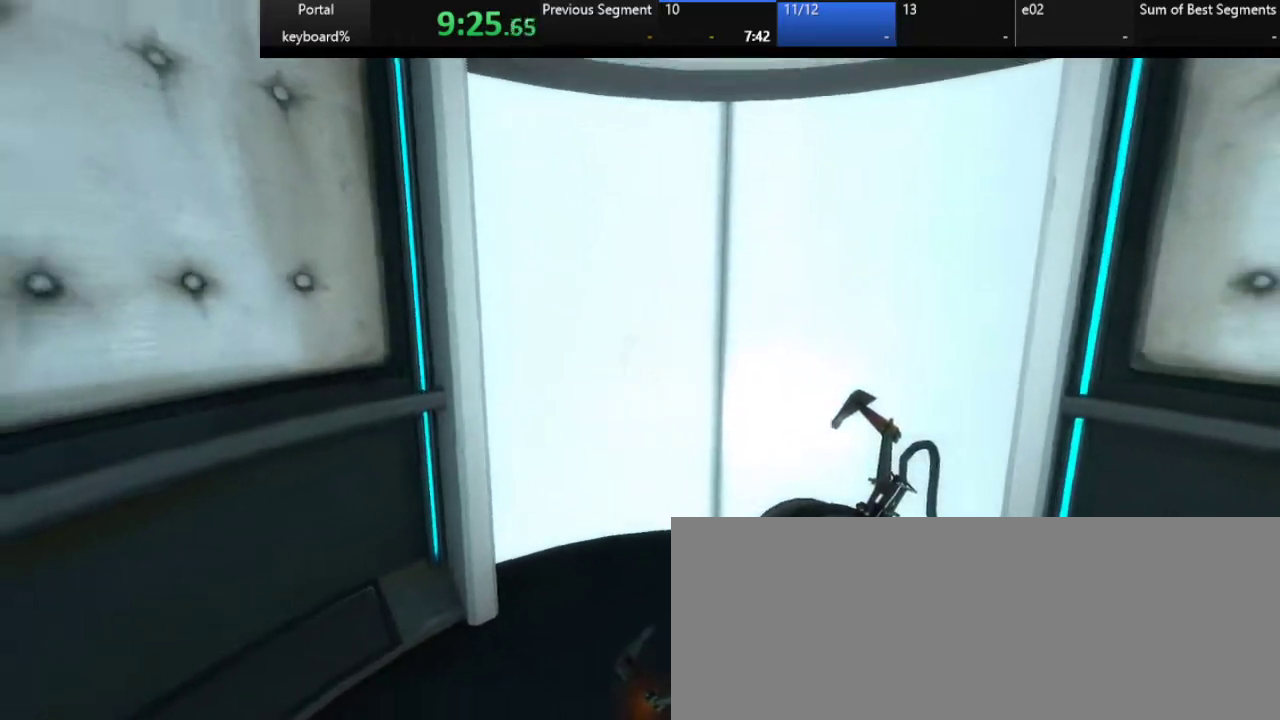
{"keys": ["s"], "events": []}
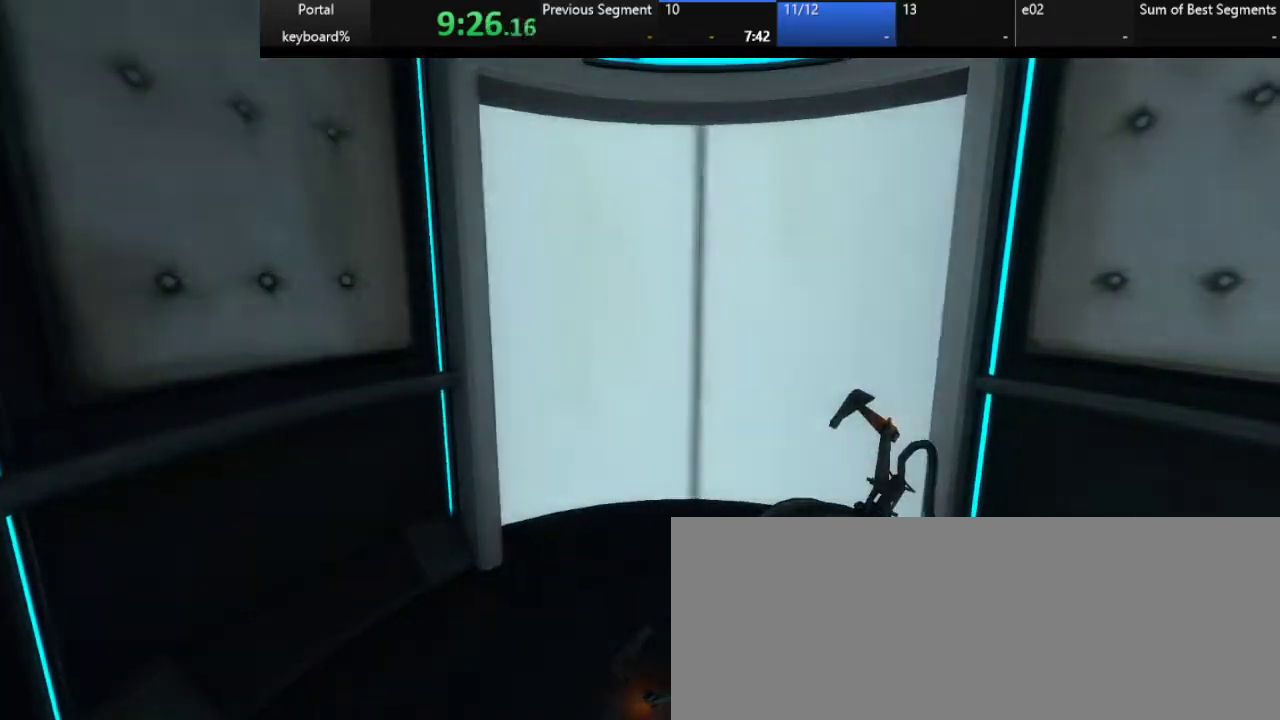
{"keys": ["s"], "events": []}
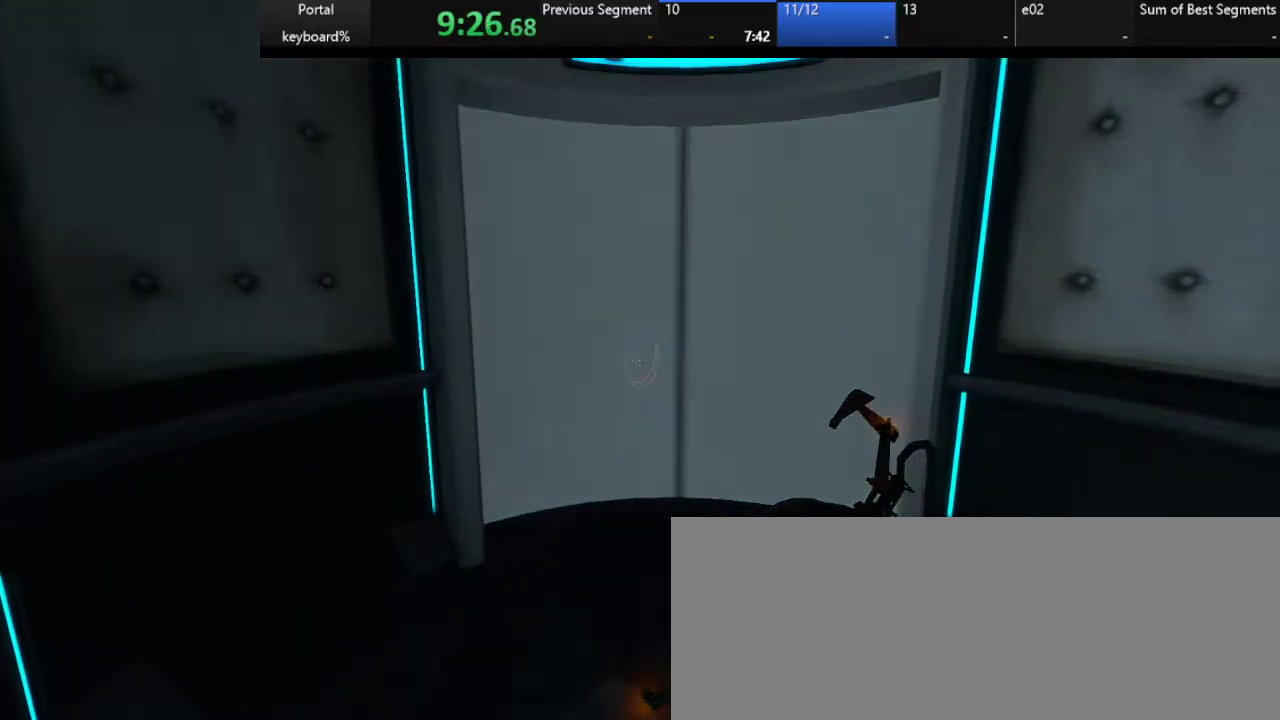
{"keys": ["s"], "events": []}
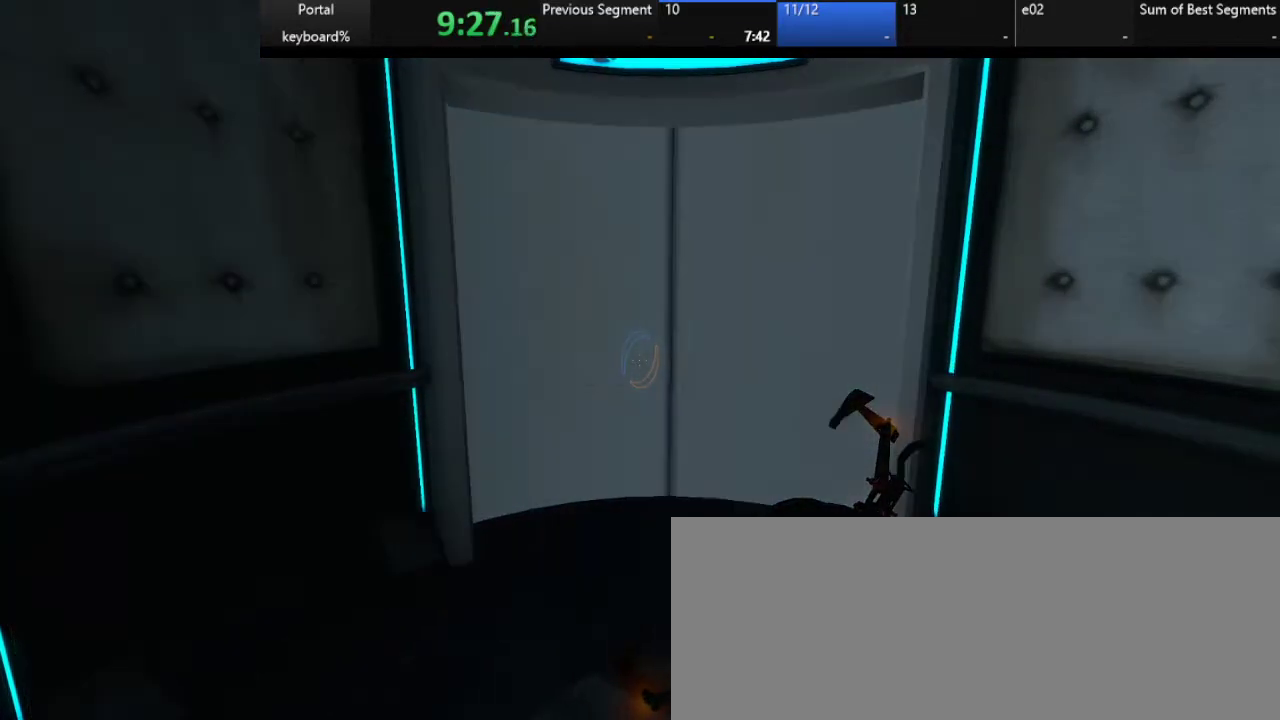
{"keys": ["s"], "events": []}
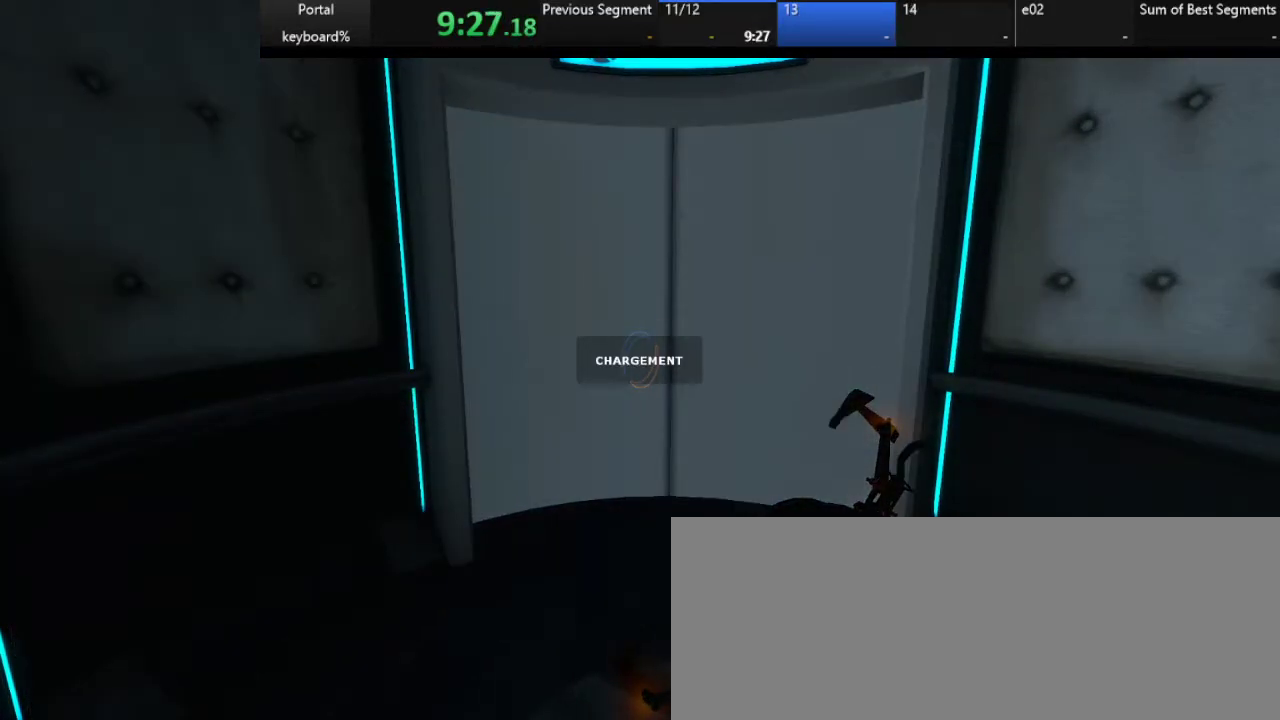
{"keys": ["s"], "events": []}
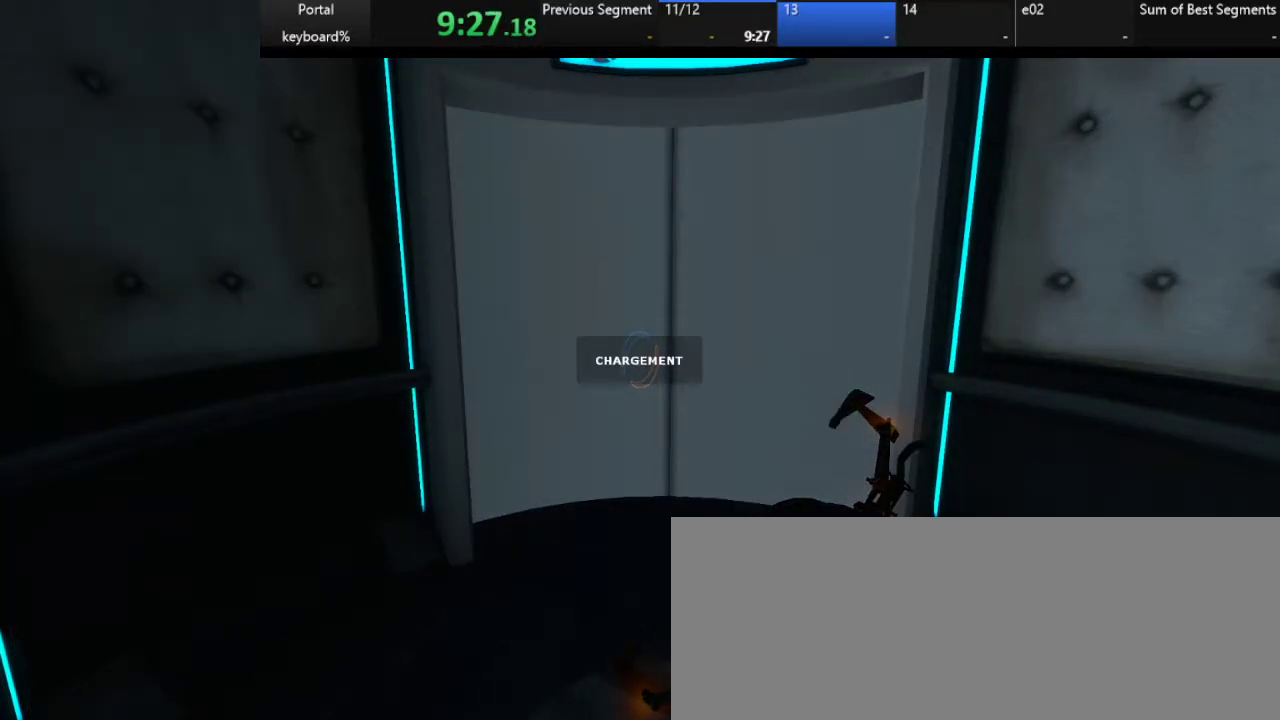
{"keys": ["s"], "events": []}
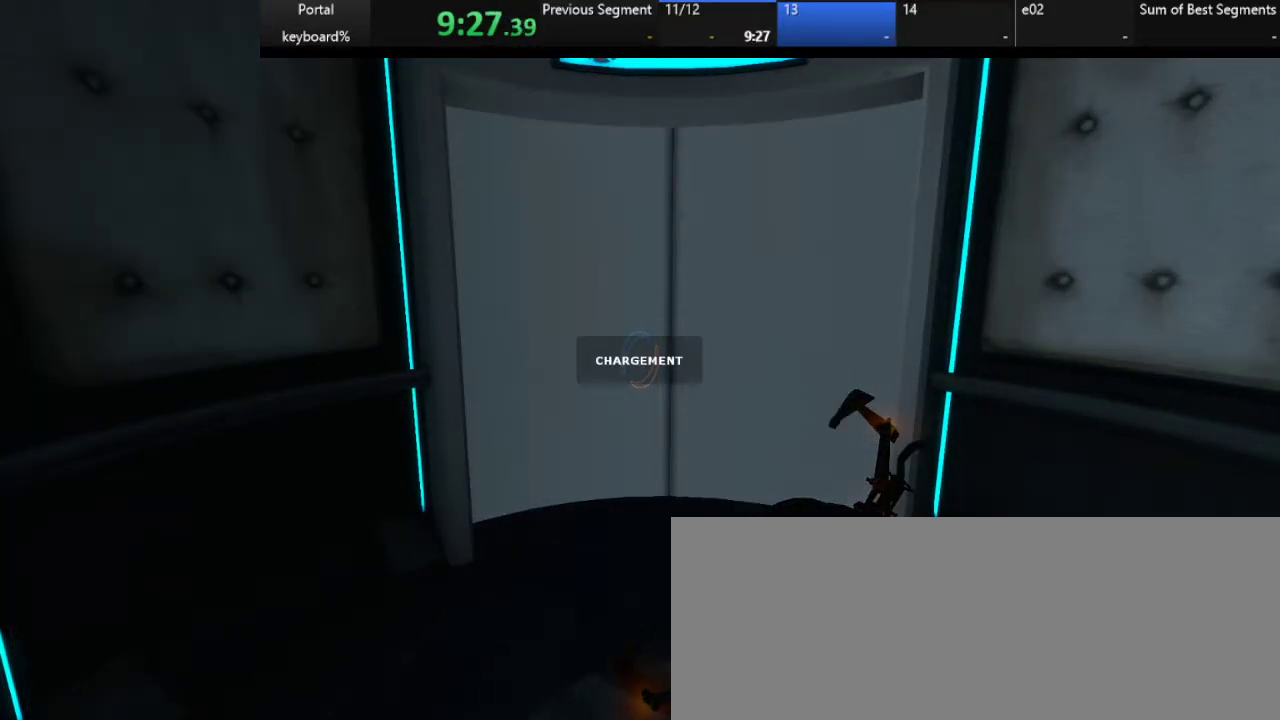
{"keys": ["s"], "events": []}
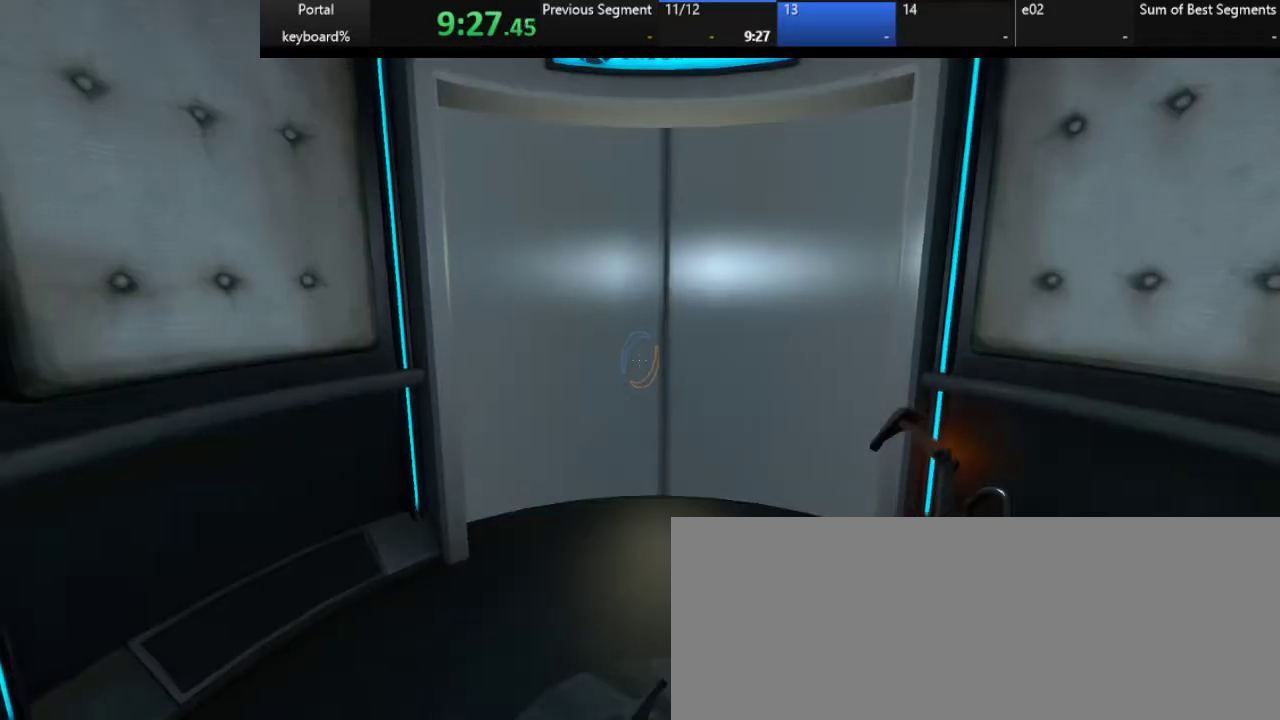
{"keys": ["2", "s"], "events": [[483, "2", "down"]]}
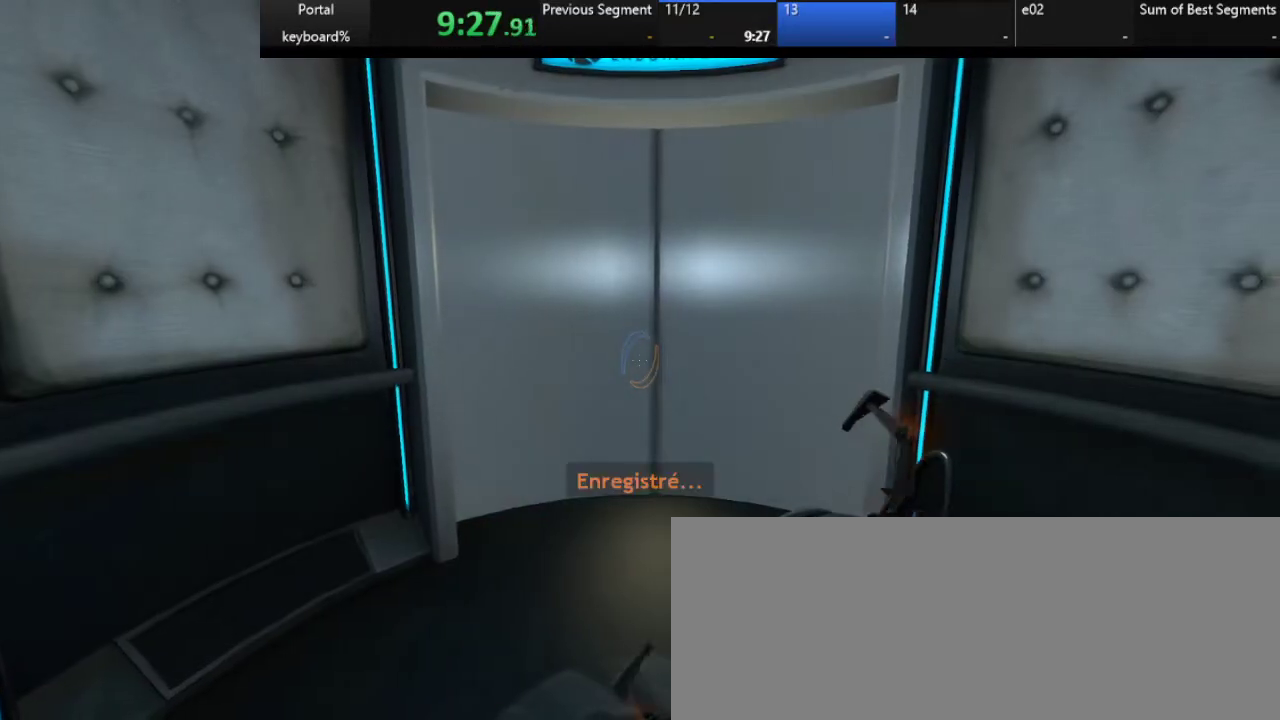
{"keys": ["z"], "events": [[67, "2", "up"], [317, "s", "up"], [367, "z", "down"]]}
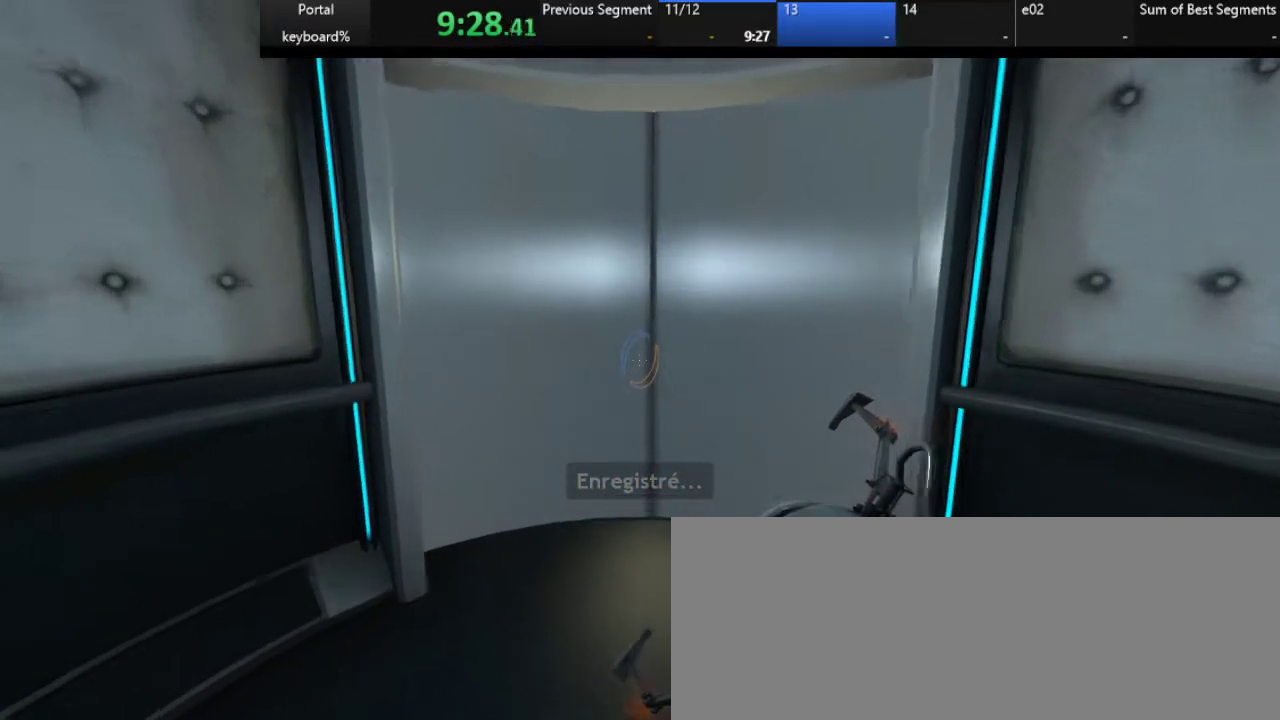
{"keys": ["d", "z"], "events": [[500, "d", "down"]]}
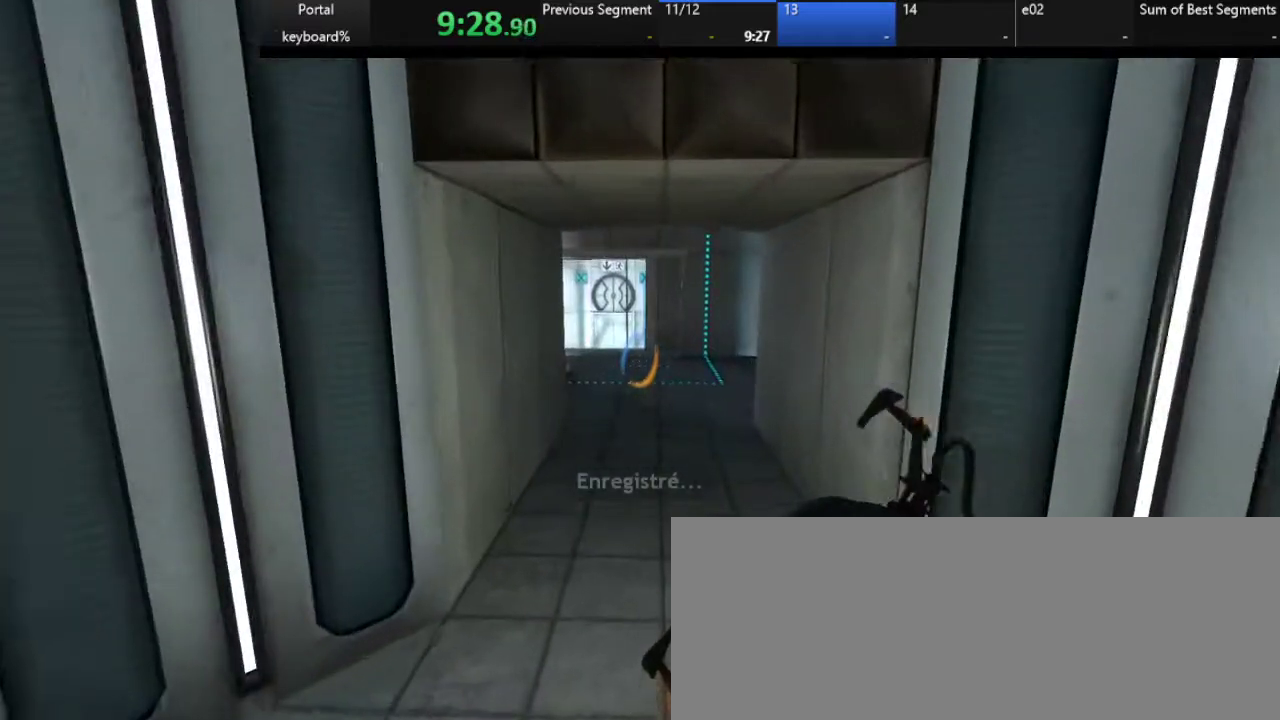
{"keys": ["z"], "events": [[83, "d", "up"], [283, "right", "down"], [367, "right", "up"]]}
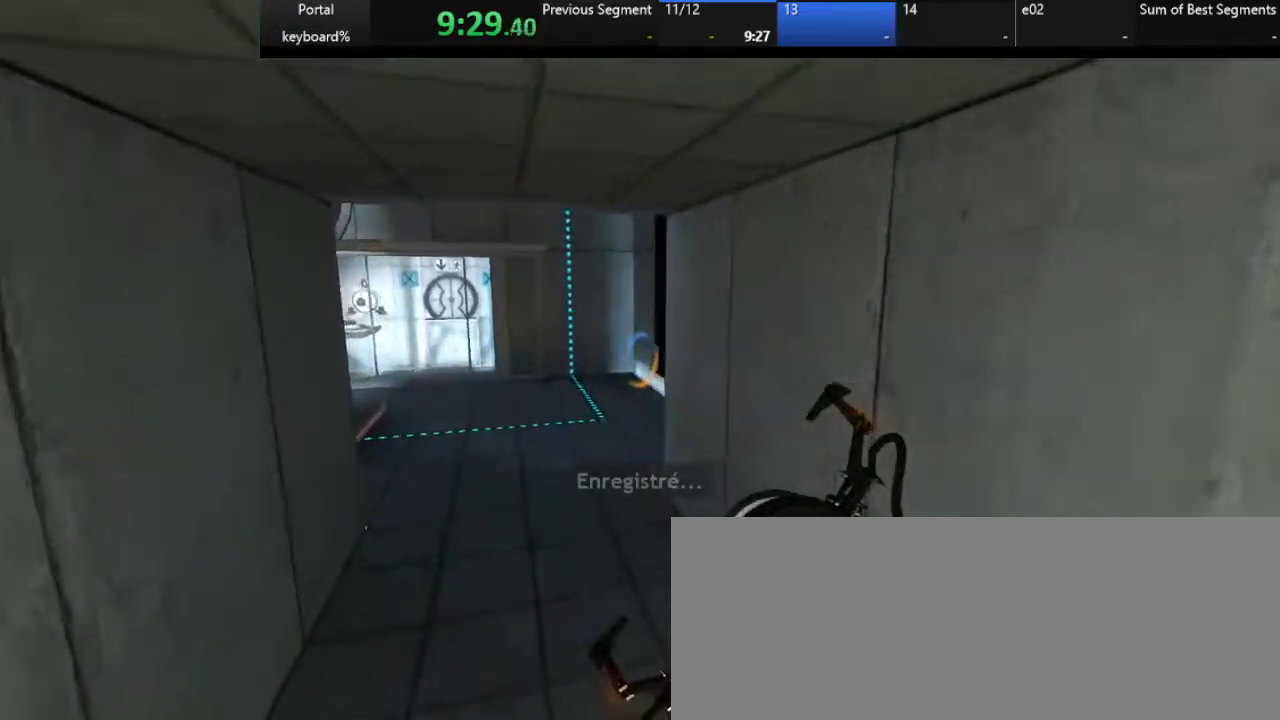
{"keys": ["left", "z"], "events": [[467, "left", "down"]]}
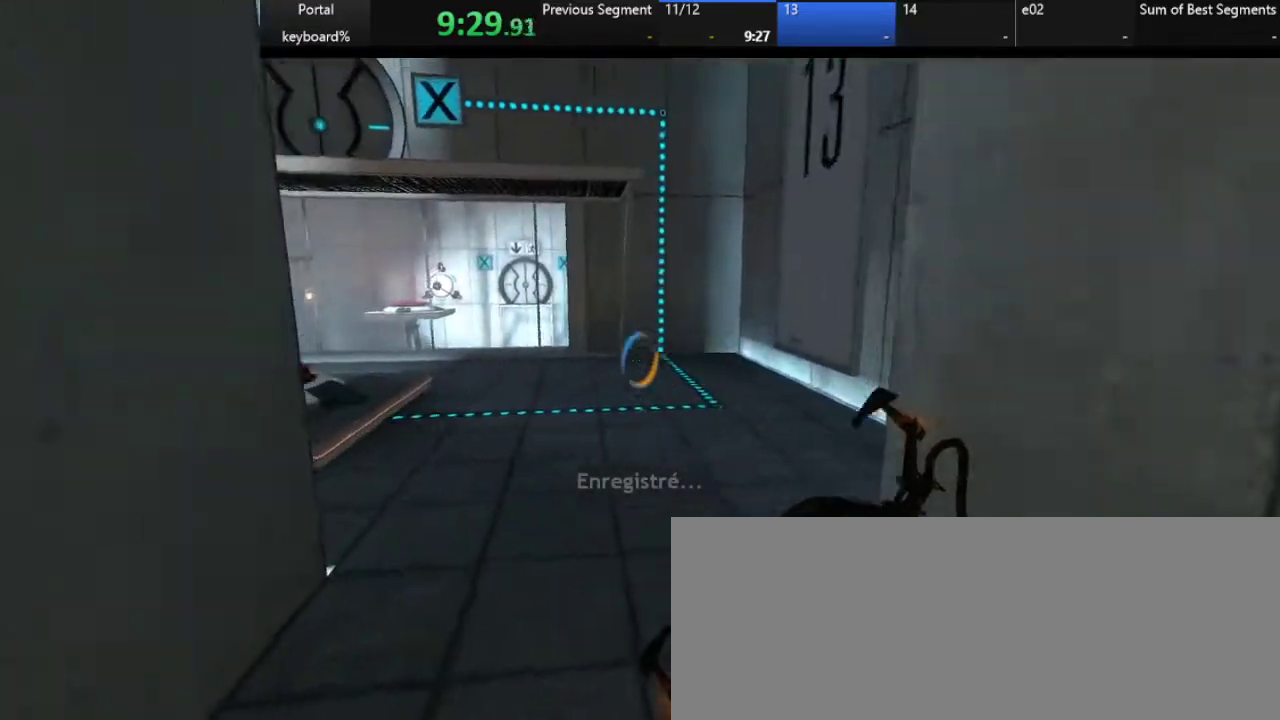
{"keys": ["d", "z"], "events": [[83, "d", "down"], [350, "left", "up"]]}
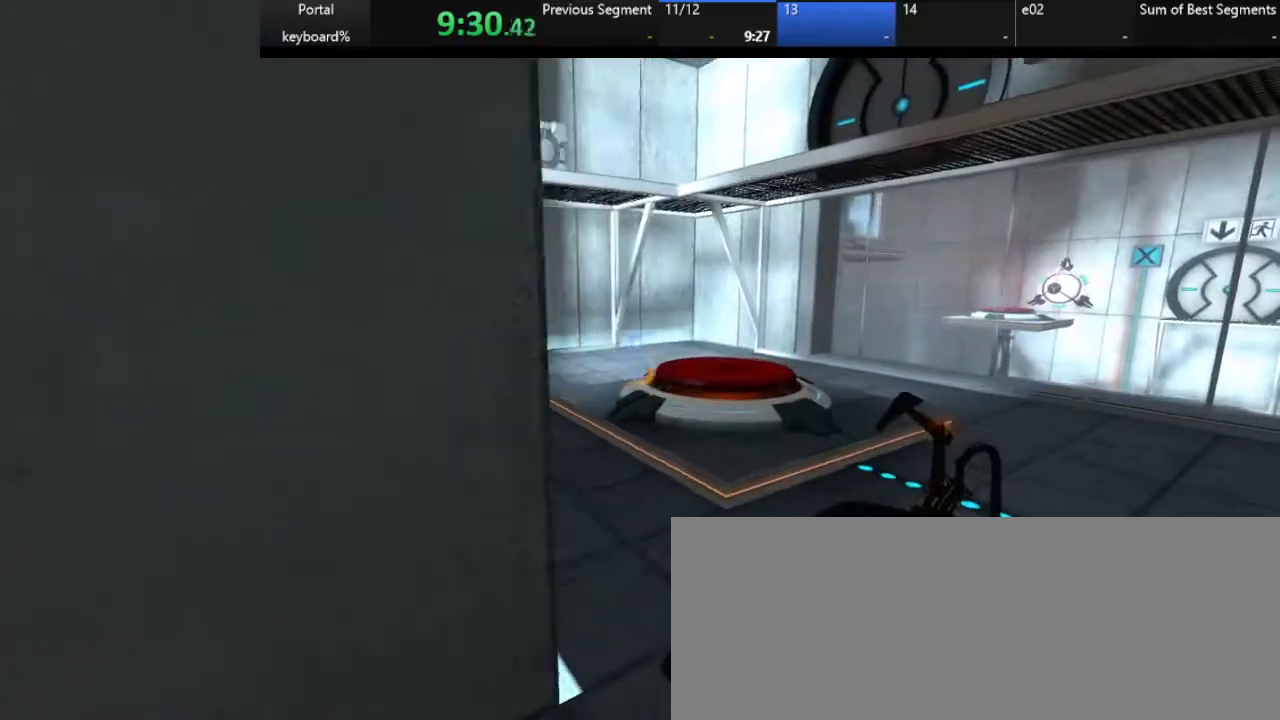
{"keys": ["z"], "events": [[200, "d", "up"], [200, "z", "up"], [350, "q", "down"], [433, "q", "up"], [433, "z", "down"]]}
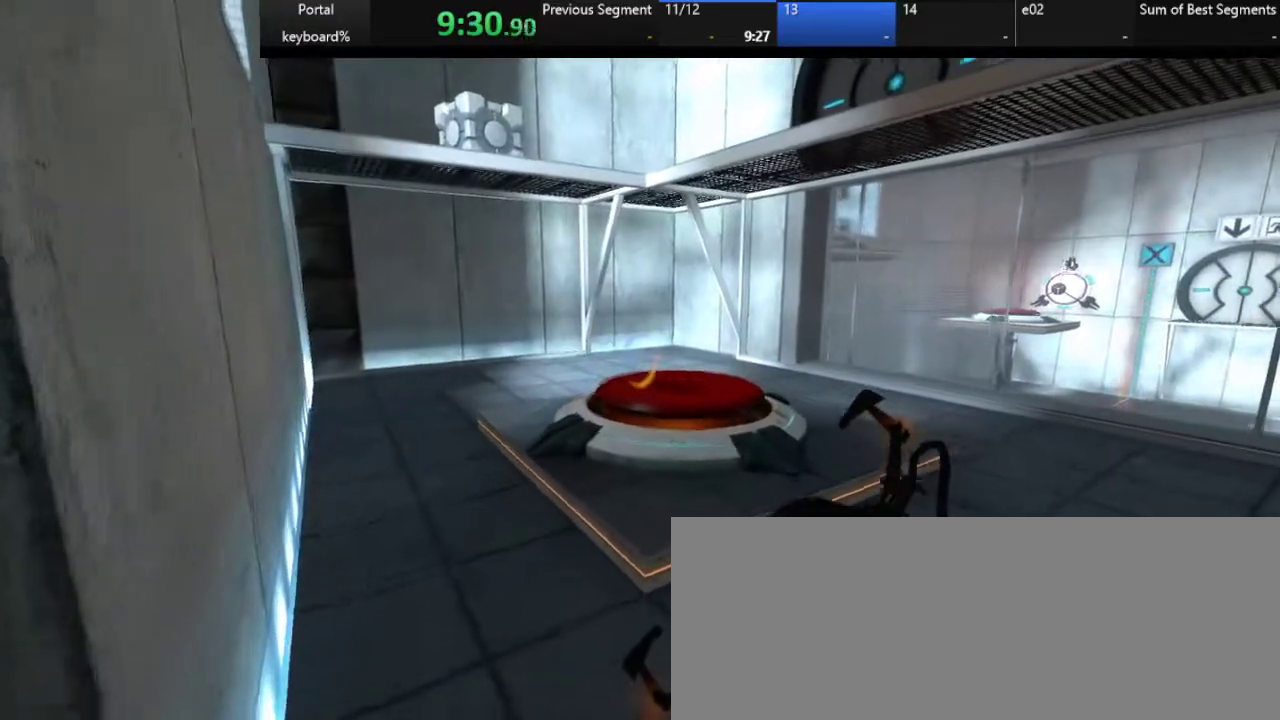
{"keys": [], "events": [[150, "q", "down"], [150, "z", "up"], [200, "z", "down"], [250, "q", "up"], [367, "q", "down"], [367, "z", "up"], [417, "q", "up"]]}
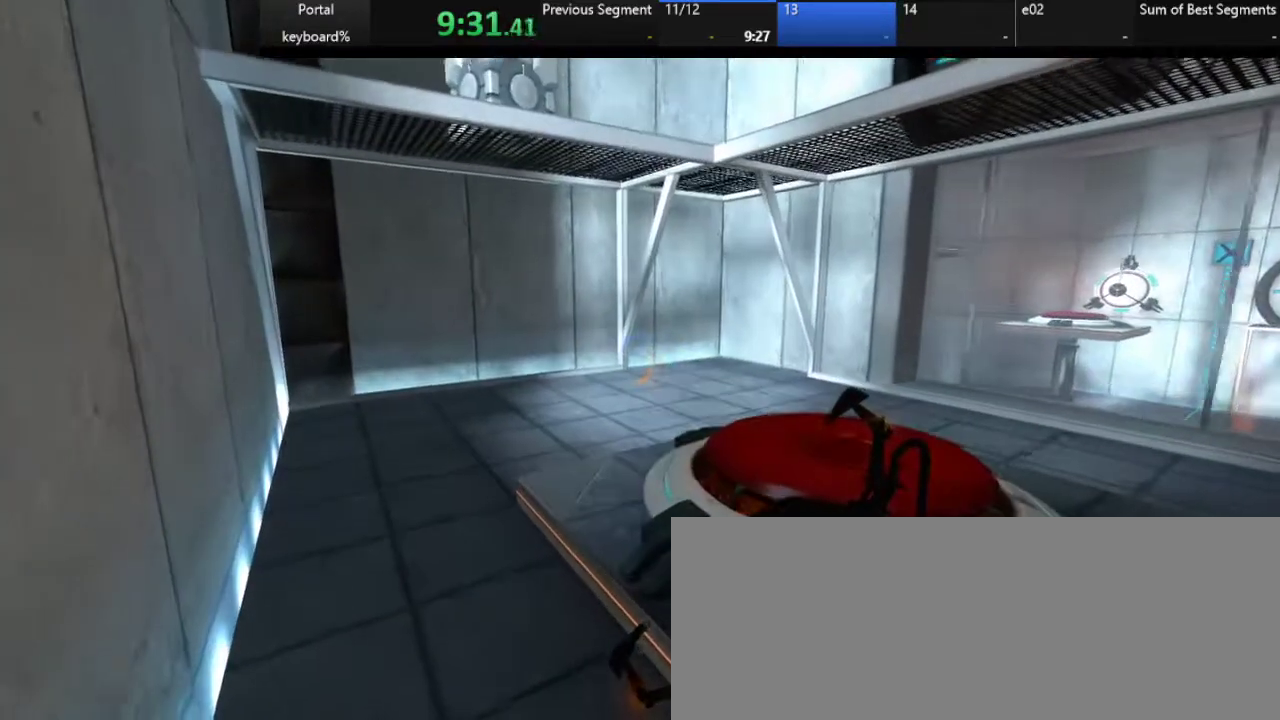
{"keys": [], "events": [[67, "d", "down"], [150, "d", "up"], [417, "shift_l", "down"], [500, "shift_l", "up"]]}
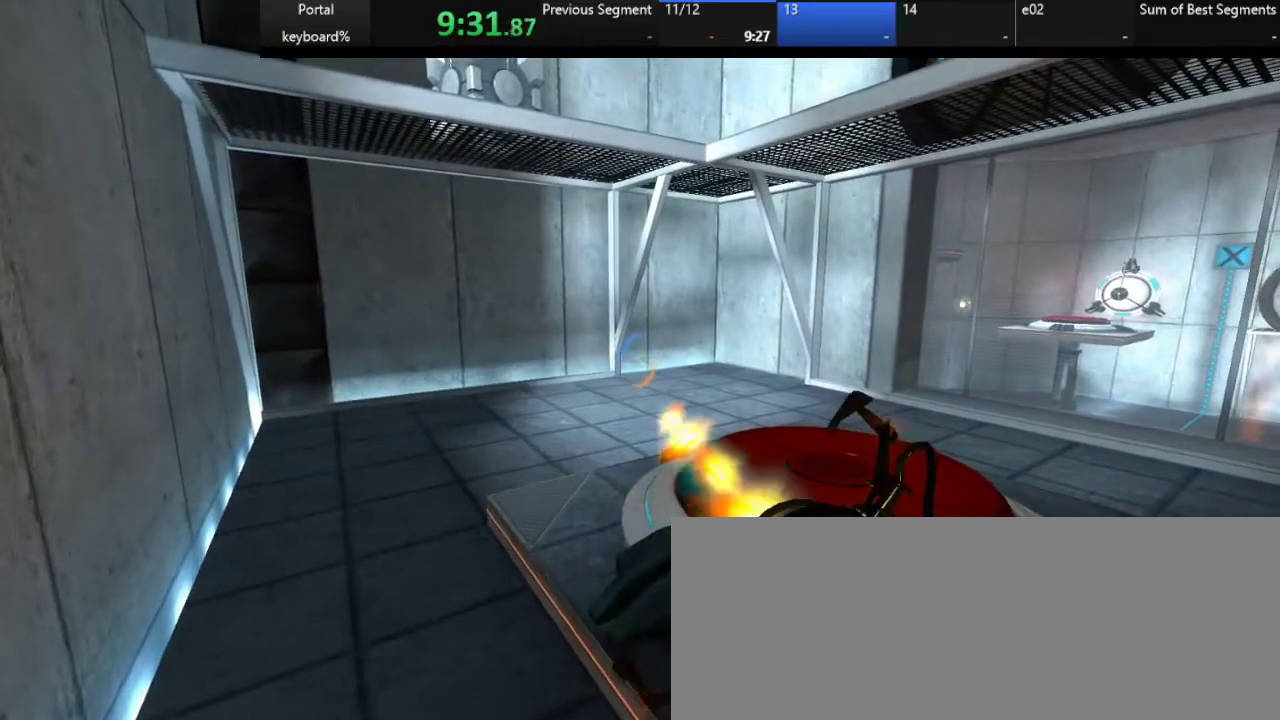
{"keys": ["right"], "events": [[383, "right", "down"]]}
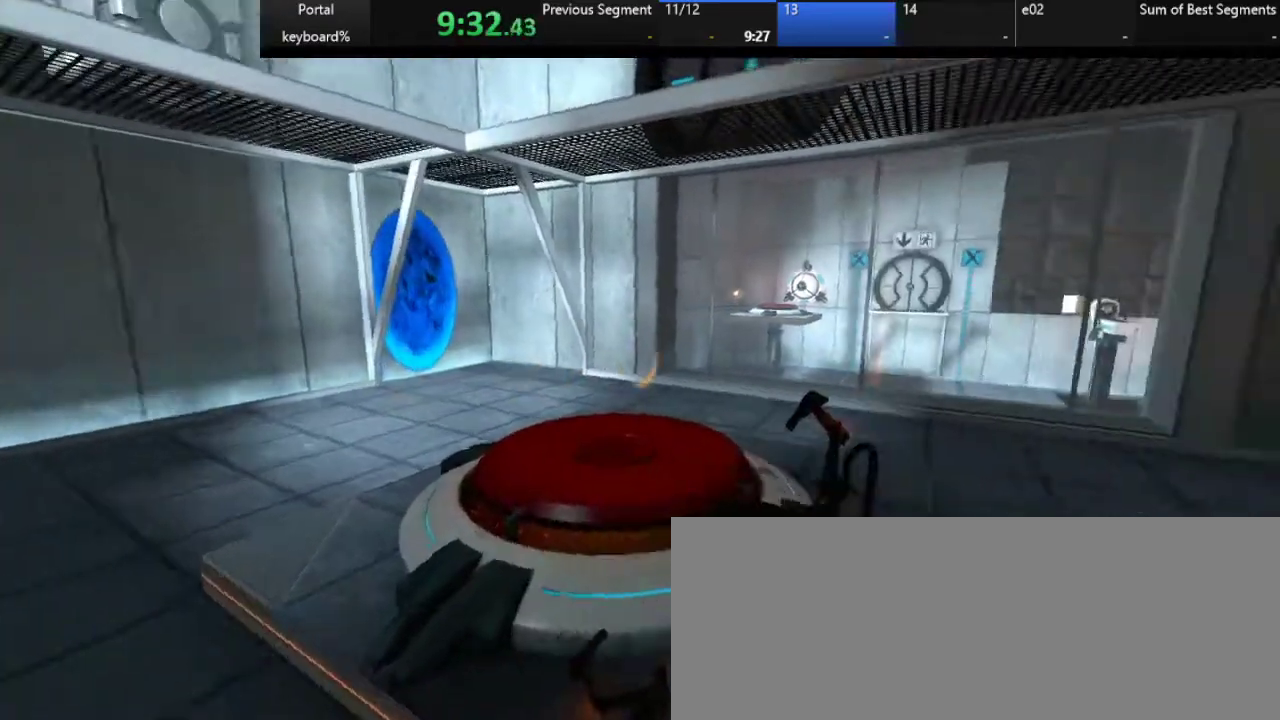
{"keys": ["q", "right", "z"], "events": [[183, "z", "down"], [267, "q", "down"]]}
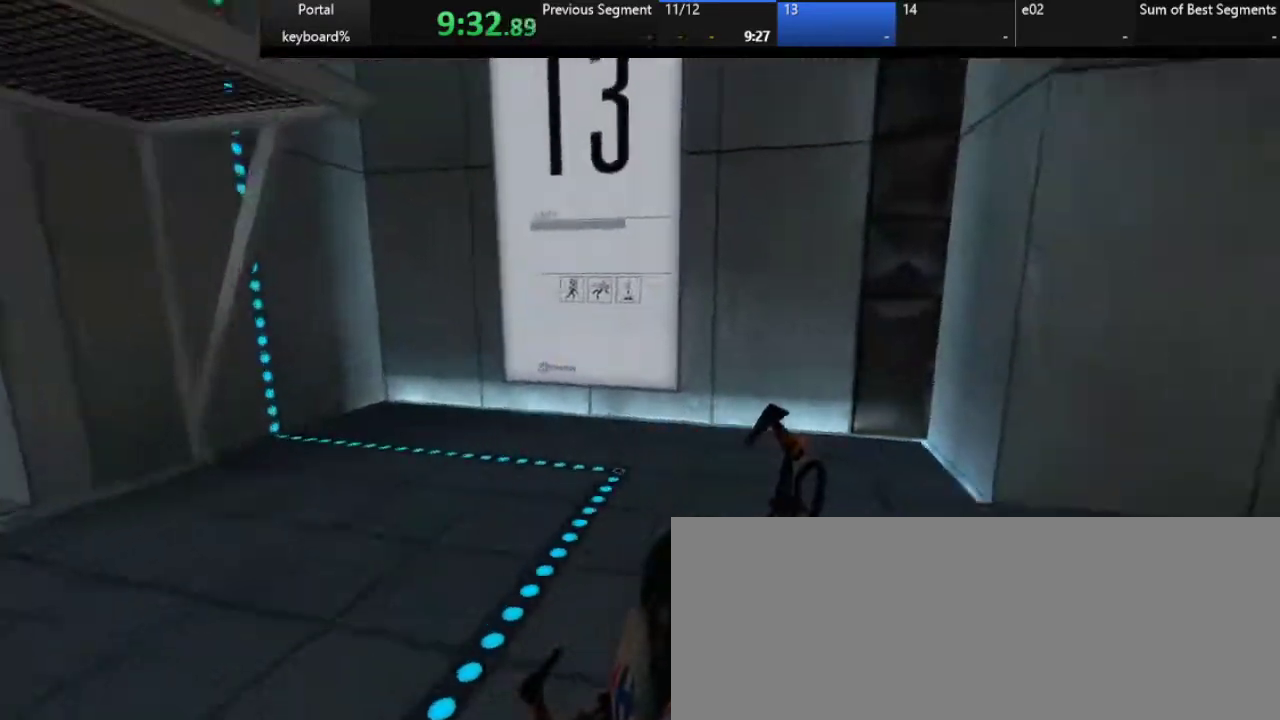
{"keys": ["z"], "events": [[133, "q", "up"], [183, "d", "down"], [300, "right", "up"], [350, "d", "up"]]}
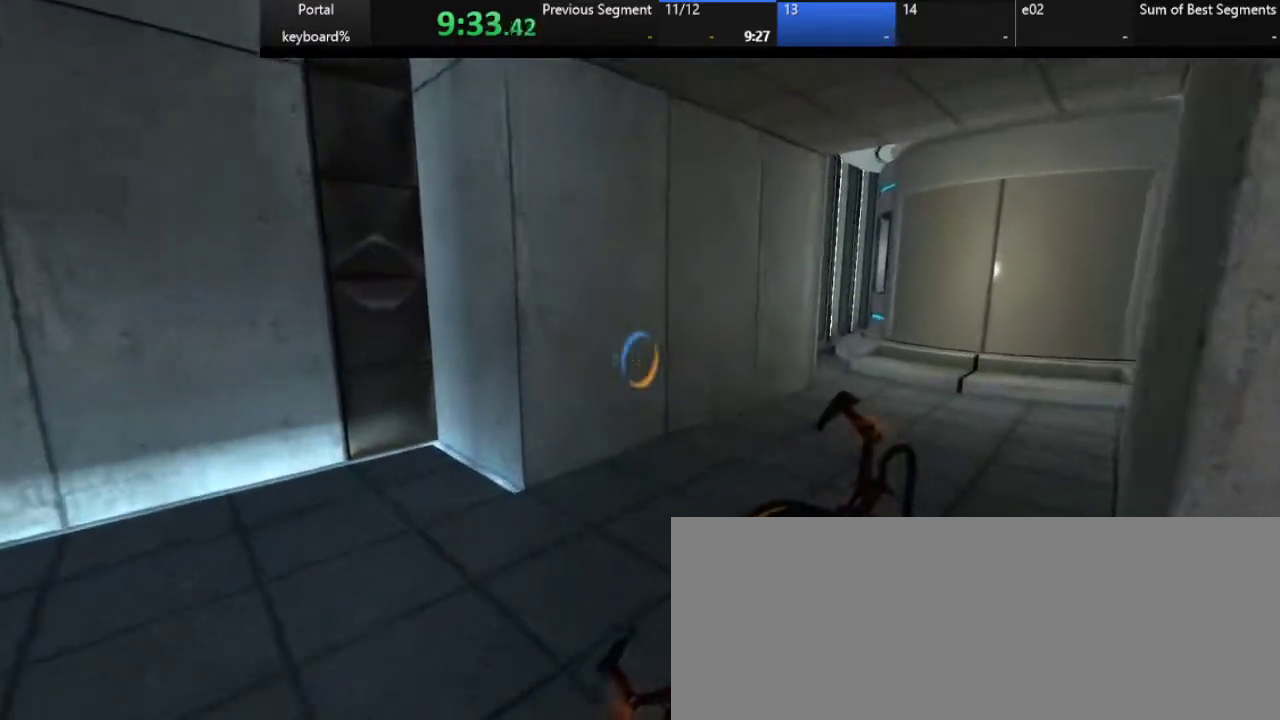
{"keys": [], "events": [[67, "q", "down"], [150, "z", "up"], [300, "z", "down"], [350, "down", "down"], [400, "q", "up"], [450, "down", "up"], [450, "z", "up"]]}
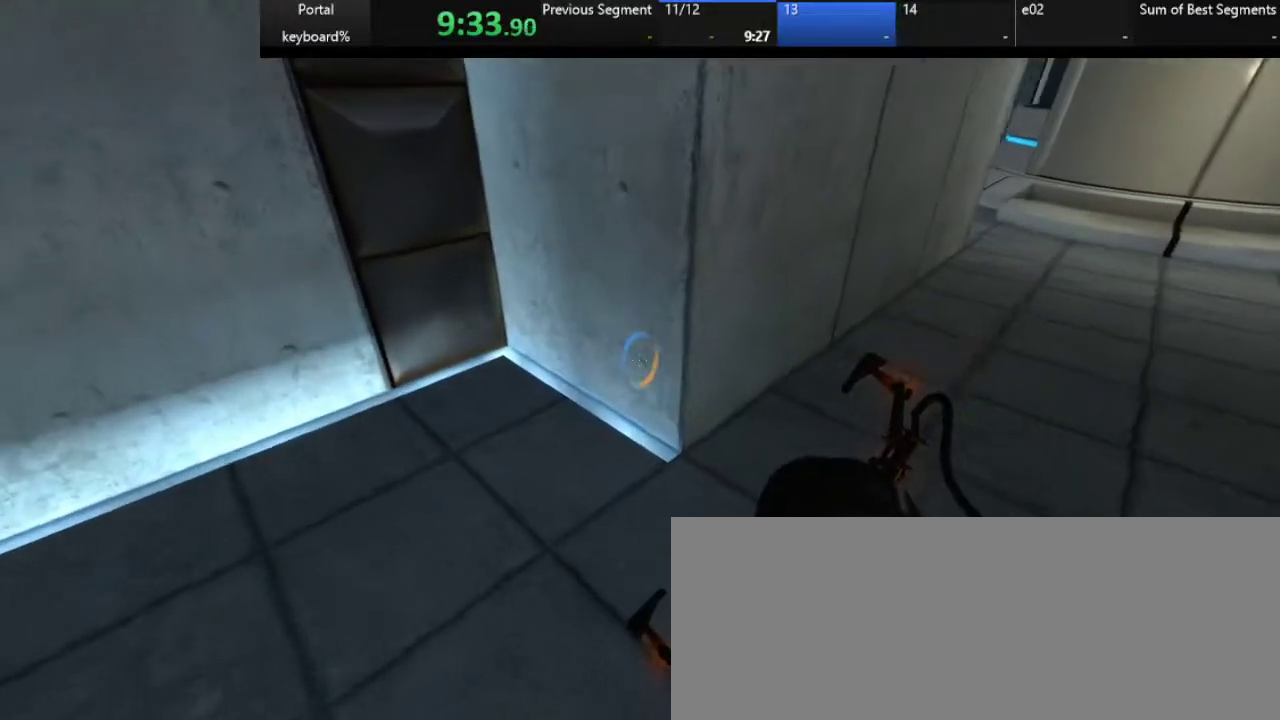
{"keys": [], "events": []}
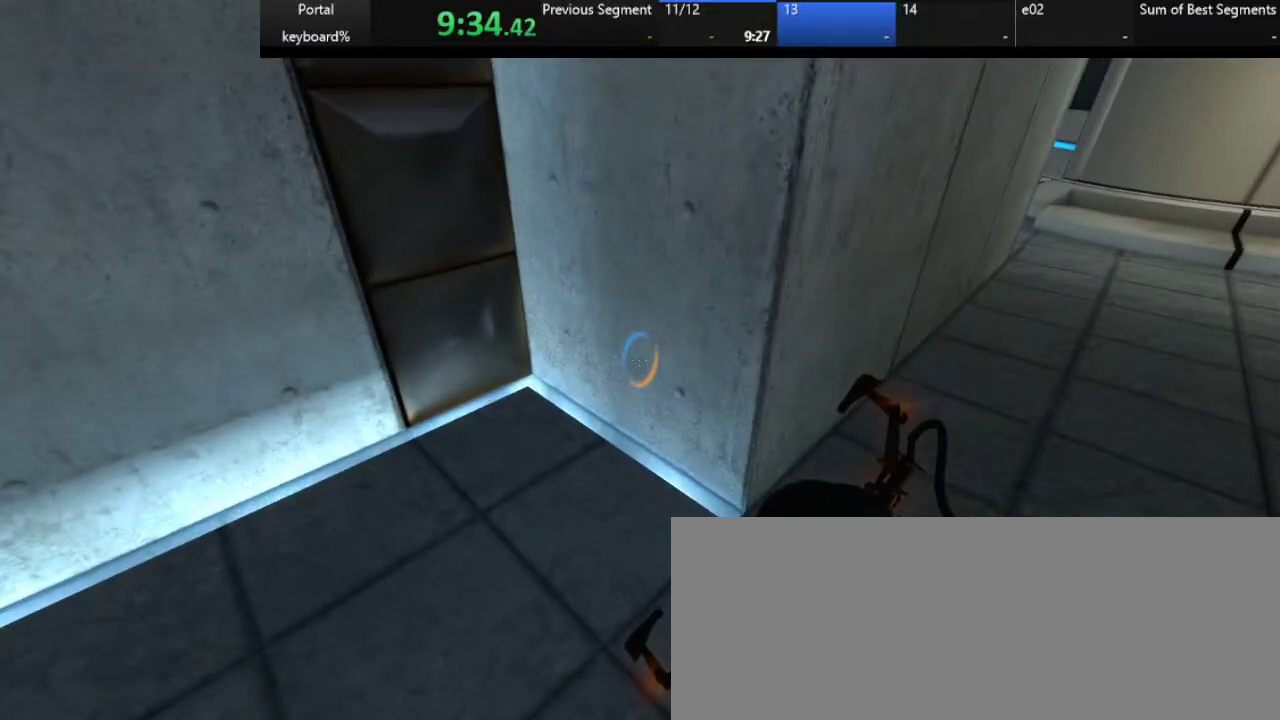
{"keys": ["d"], "events": [[50, "ctrl_l", "down"], [133, "ctrl_l", "up"], [433, "d", "down"]]}
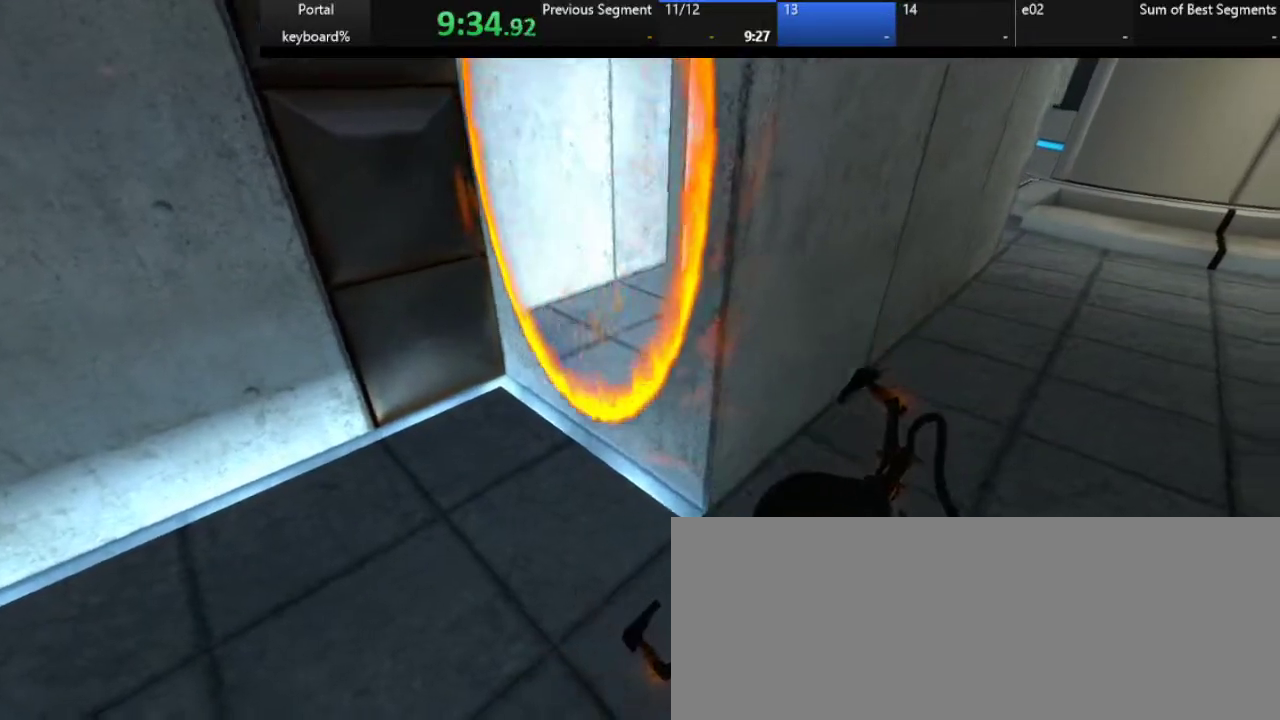
{"keys": ["q", "space", "z"], "events": [[117, "z", "down"], [150, "d", "up"], [317, "q", "down"], [367, "space", "down"]]}